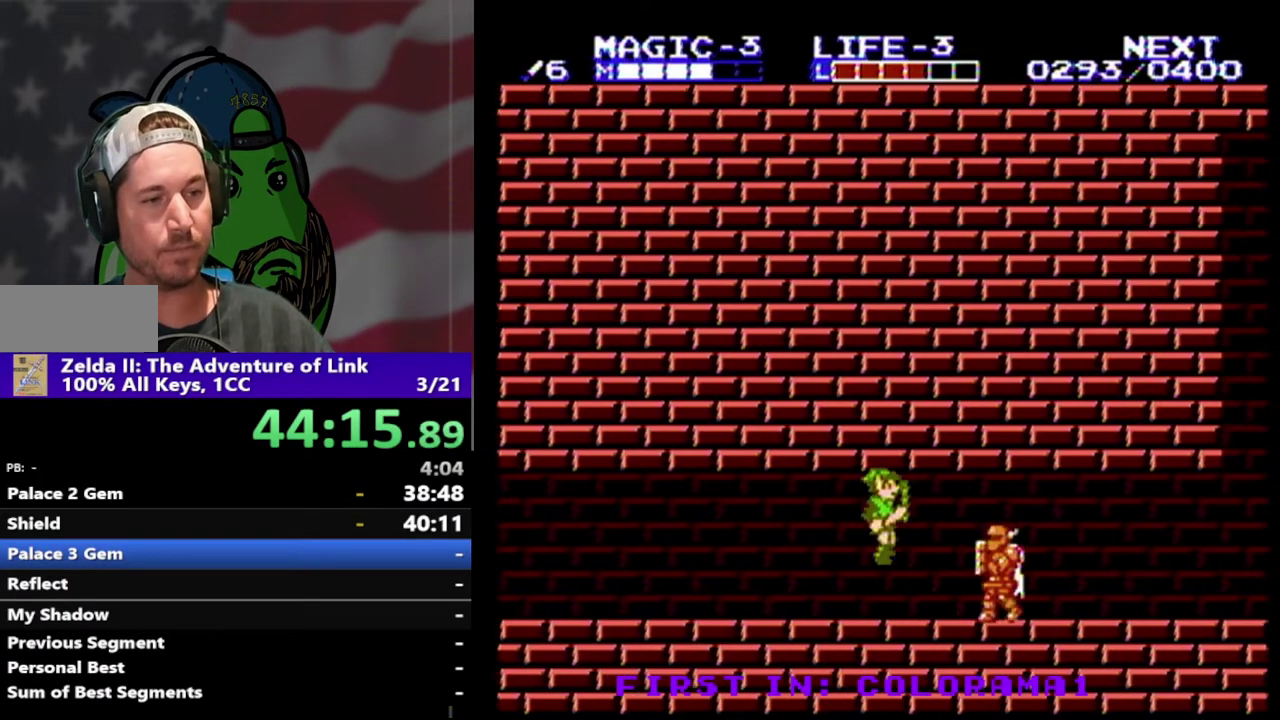
Gameplay with a controller (Nintendo layout); each line is a JSON object with the inputs held at the frame after it. "events" lists button and stick changes between this image and that frame as [ms after this image, input, new state], when the widget could be followed in between. Not read: L3 R3.
{"buttons": ["A", "DPAD_RIGHT"], "events": [[67, "B", "down"], [67, "DPAD_RIGHT", "up"], [167, "B", "up"], [367, "DPAD_RIGHT", "down"], [433, "A", "down"]]}
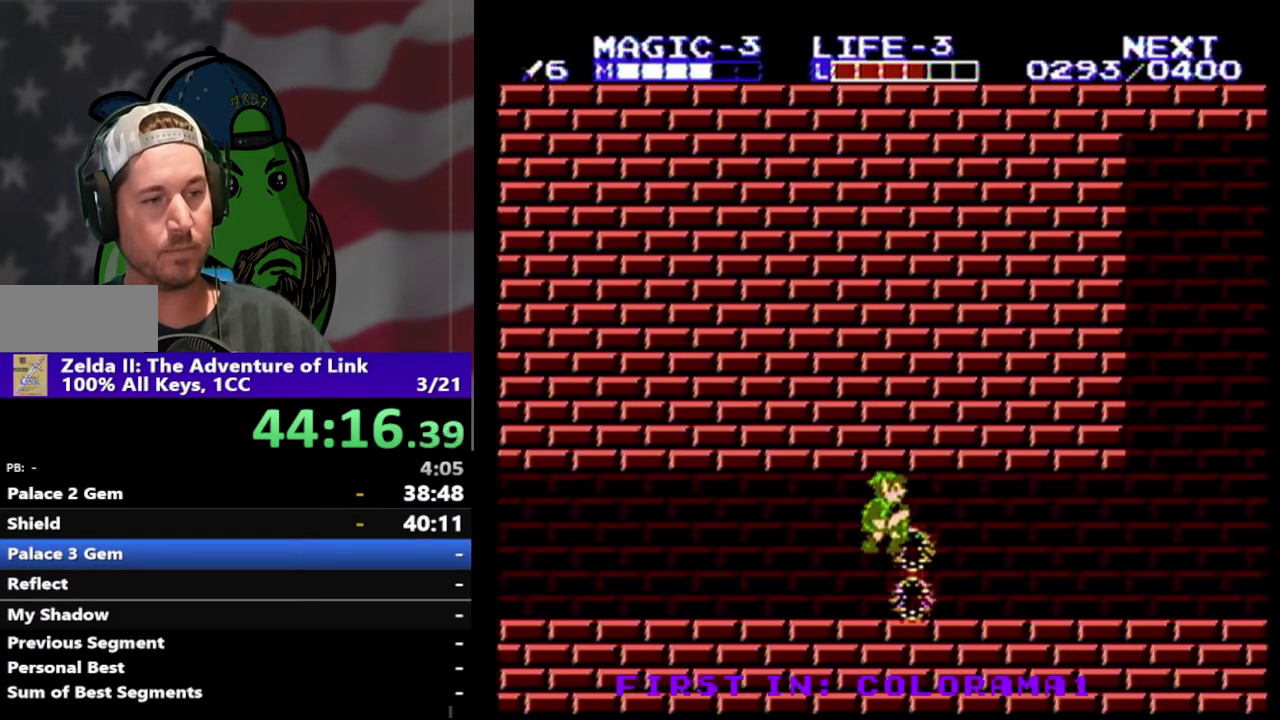
{"buttons": ["DPAD_RIGHT"], "events": [[67, "A", "up"], [67, "DPAD_RIGHT", "up"], [233, "DPAD_RIGHT", "down"]]}
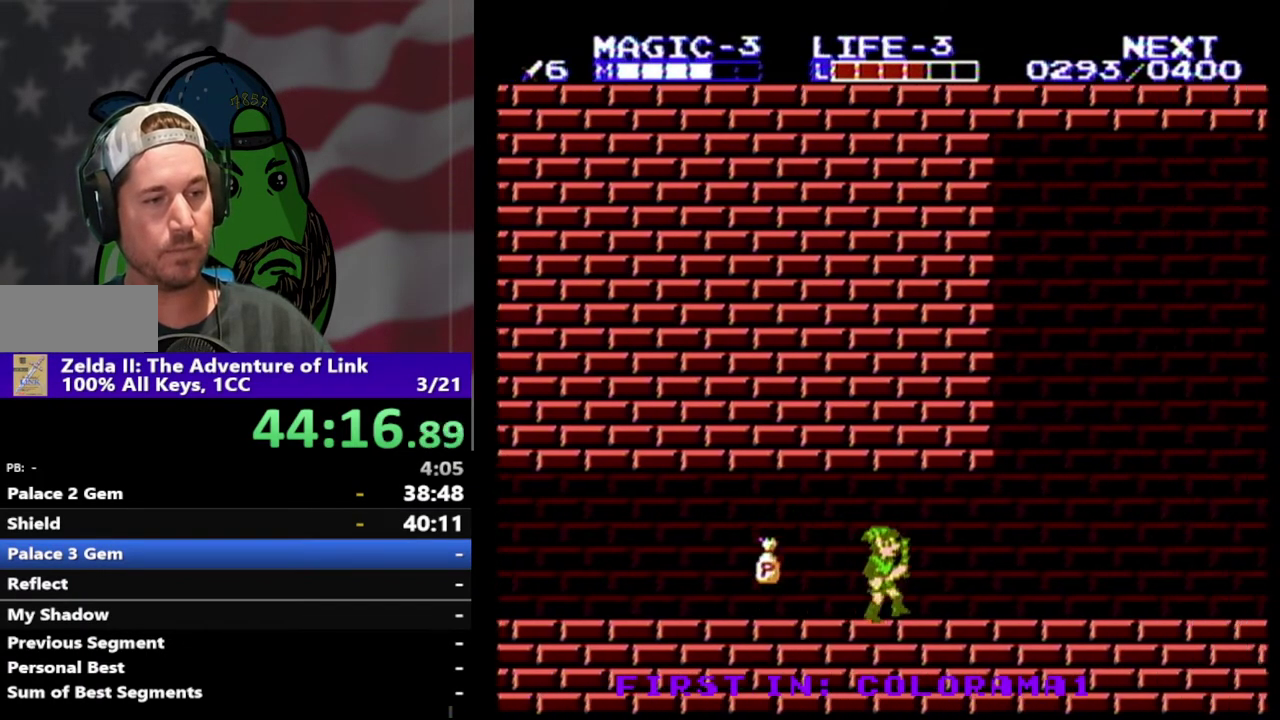
{"buttons": [], "events": [[267, "DPAD_RIGHT", "up"]]}
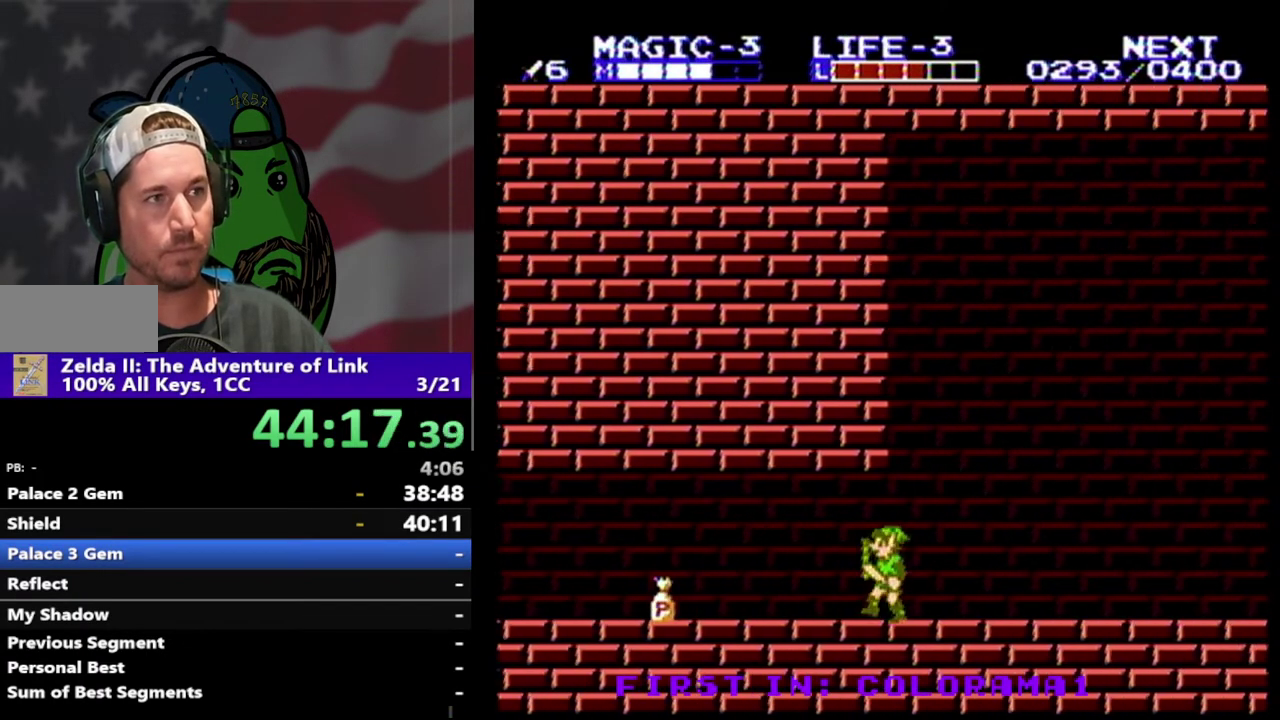
{"buttons": ["DPAD_LEFT"], "events": [[33, "DPAD_LEFT", "down"]]}
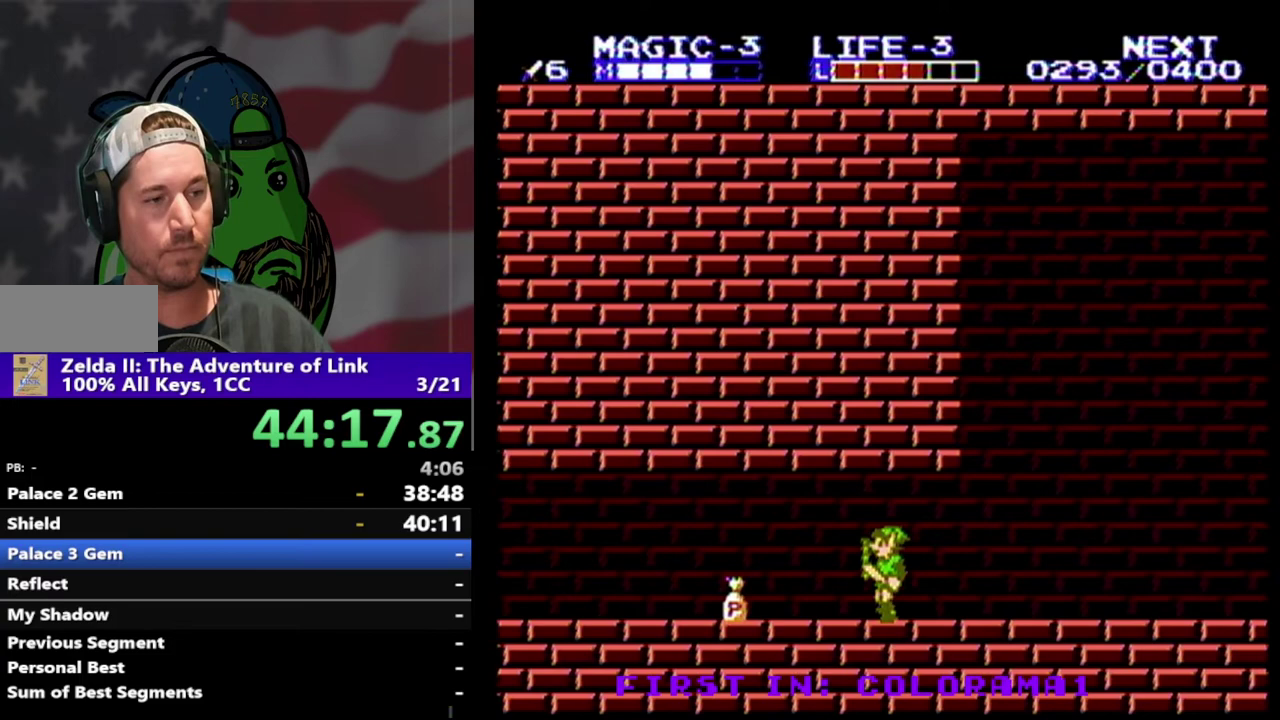
{"buttons": ["B", "DPAD_DOWN"], "events": [[333, "DPAD_DOWN", "down"], [400, "B", "down"], [433, "DPAD_LEFT", "up"]]}
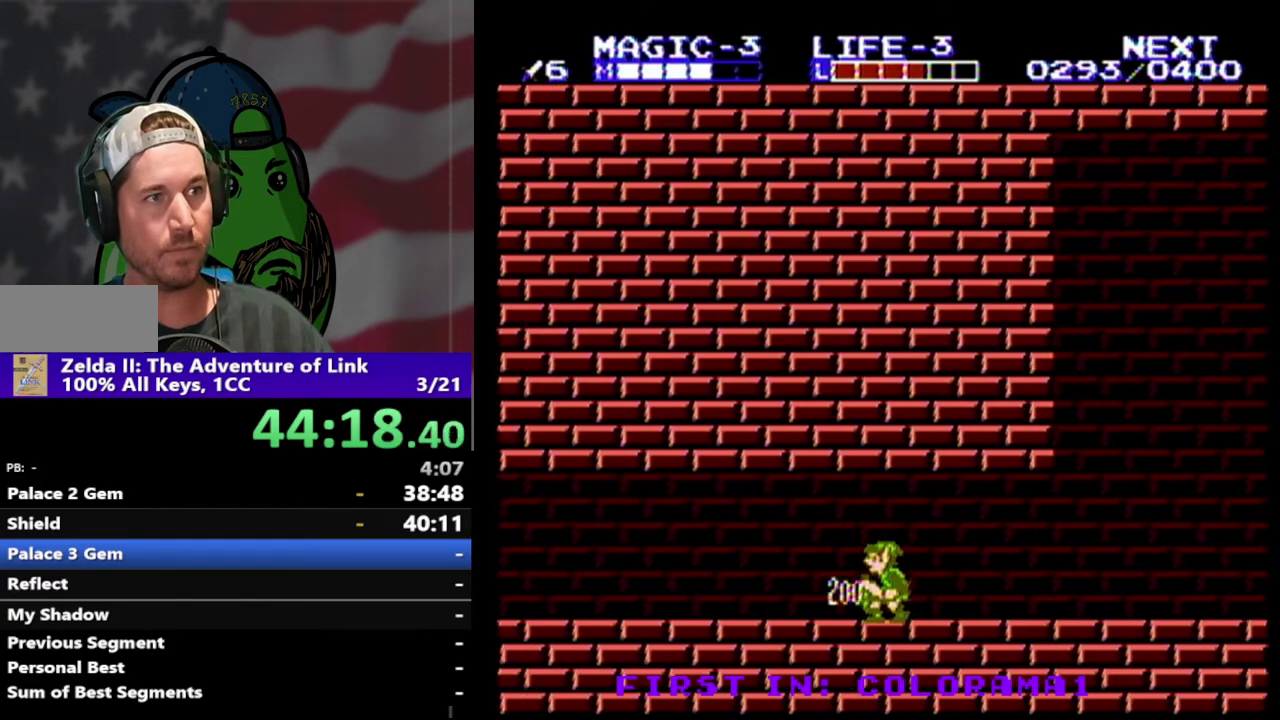
{"buttons": ["DPAD_RIGHT"], "events": [[33, "B", "up"], [33, "DPAD_DOWN", "up"], [133, "DPAD_RIGHT", "down"]]}
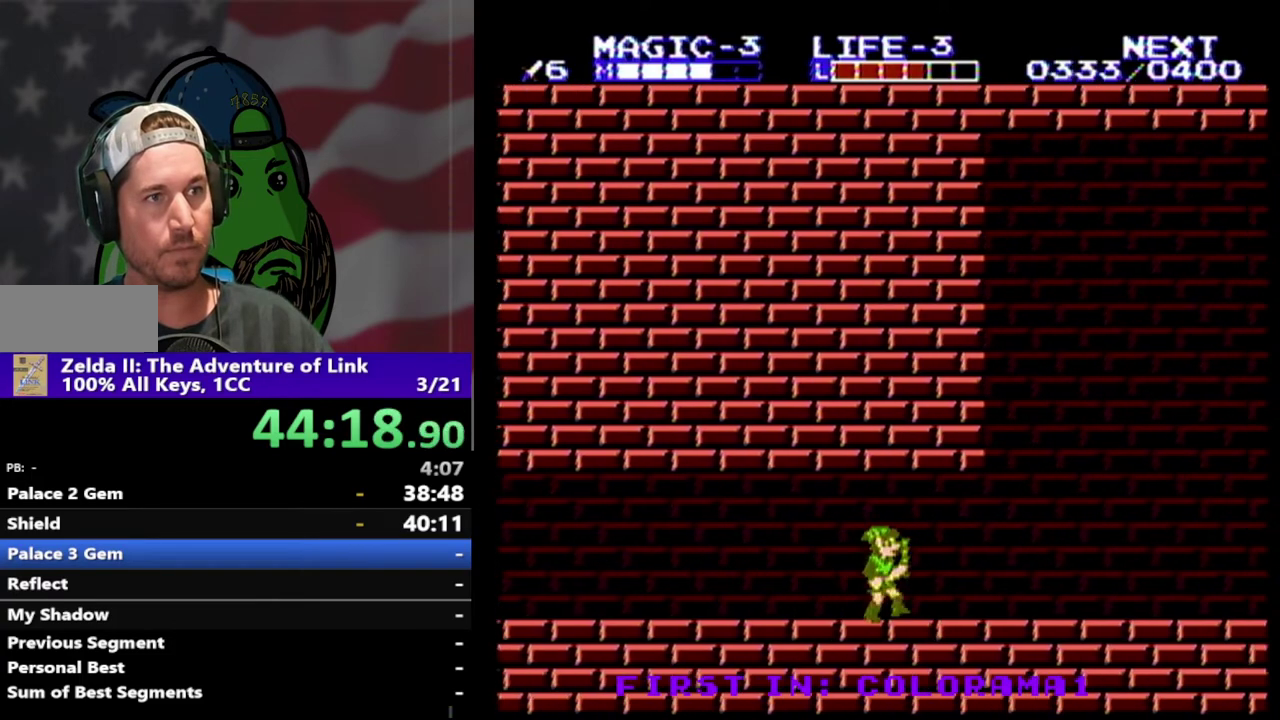
{"buttons": ["DPAD_RIGHT"], "events": []}
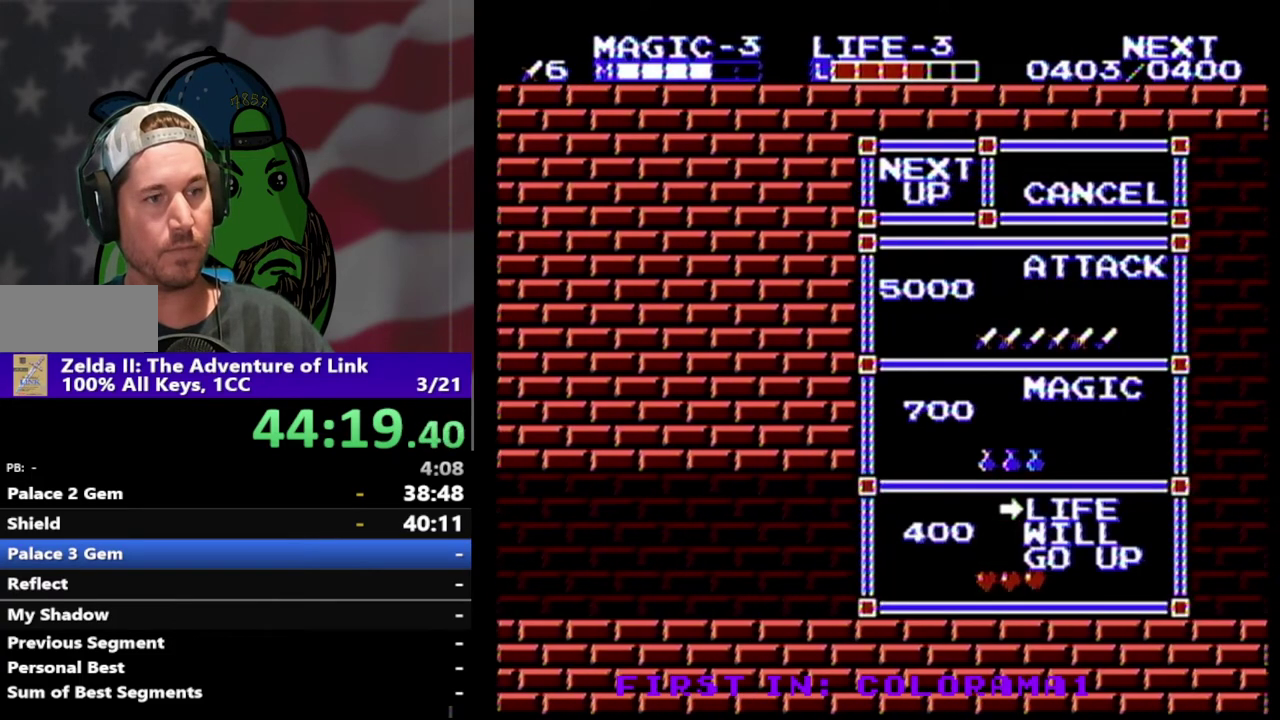
{"buttons": [], "events": [[100, "DPAD_RIGHT", "up"]]}
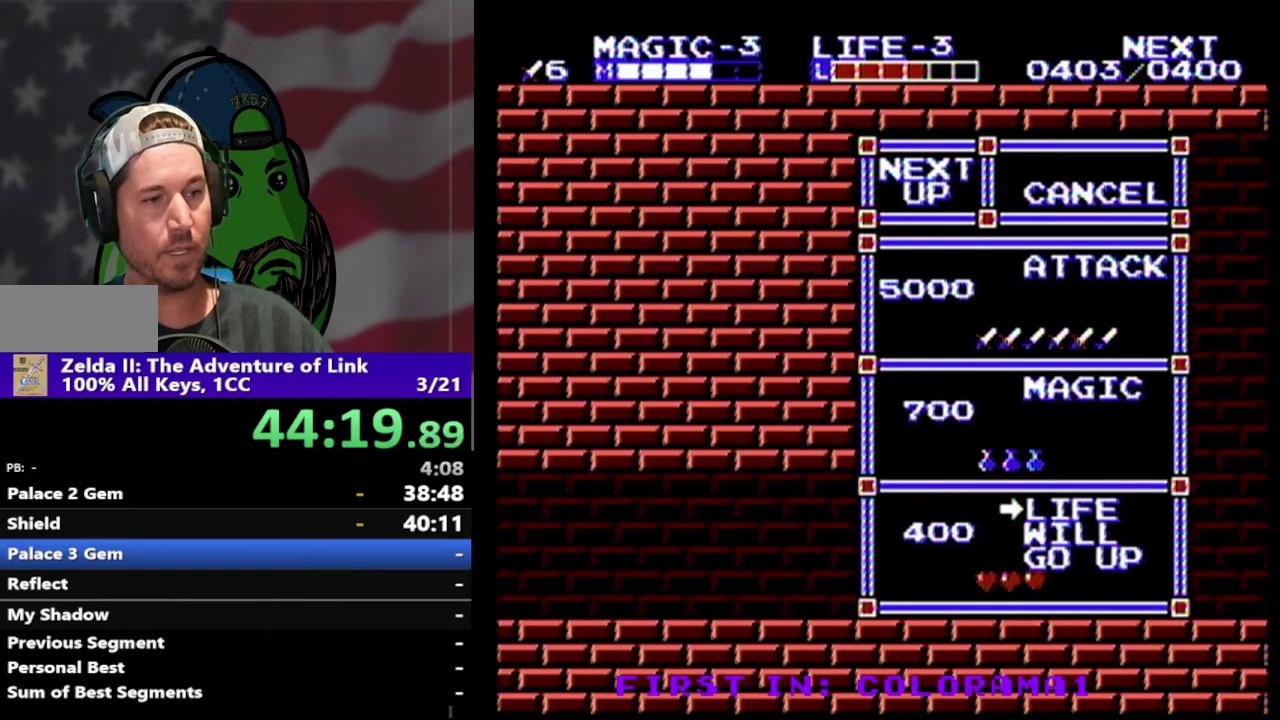
{"buttons": [], "events": []}
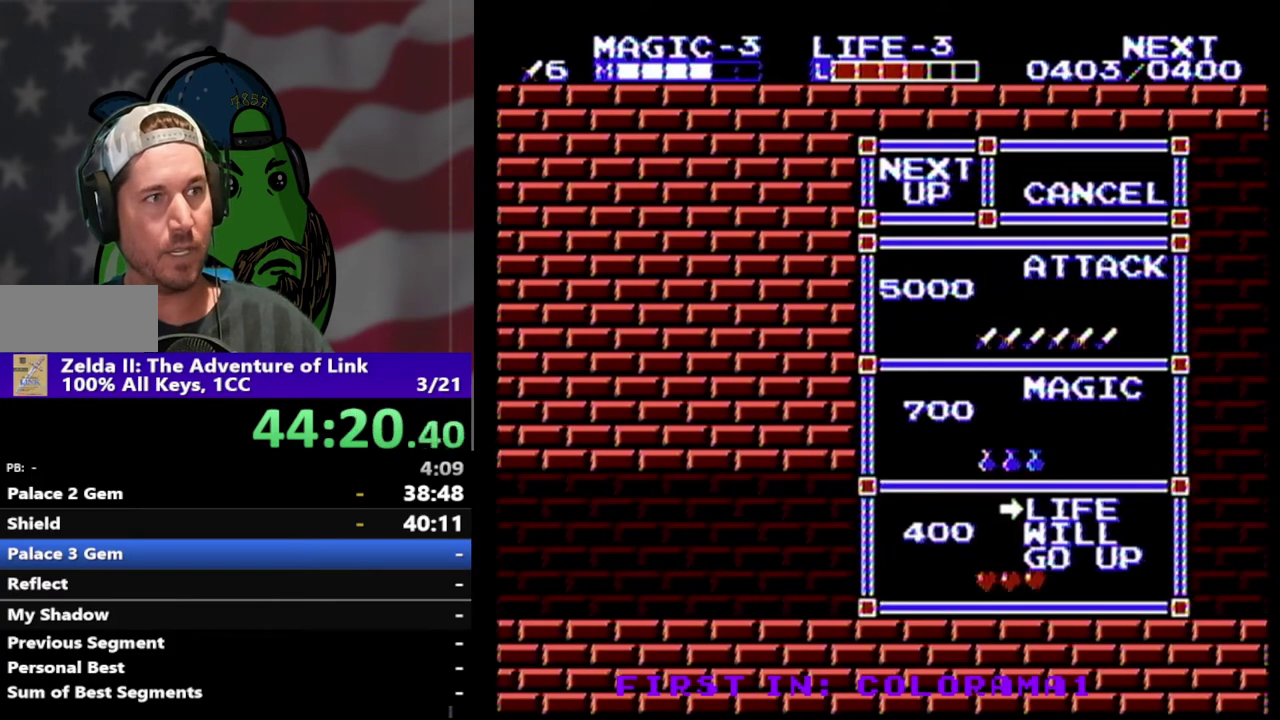
{"buttons": [], "events": []}
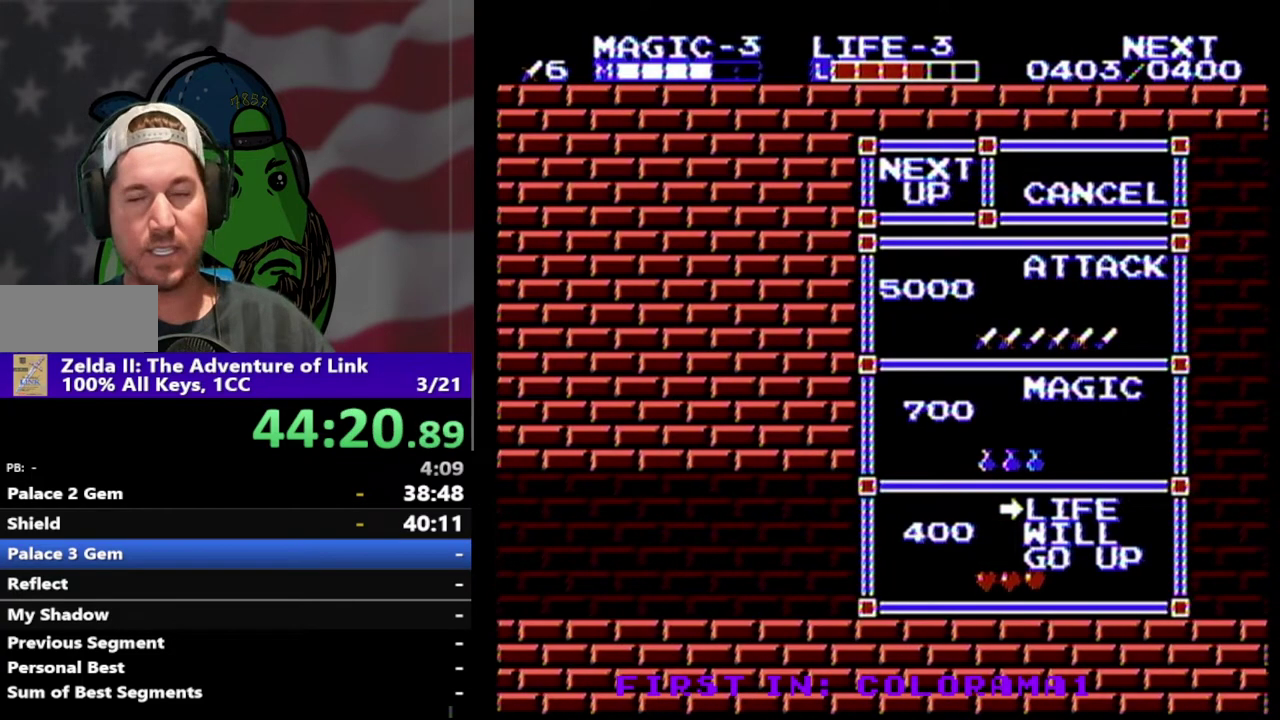
{"buttons": [], "events": []}
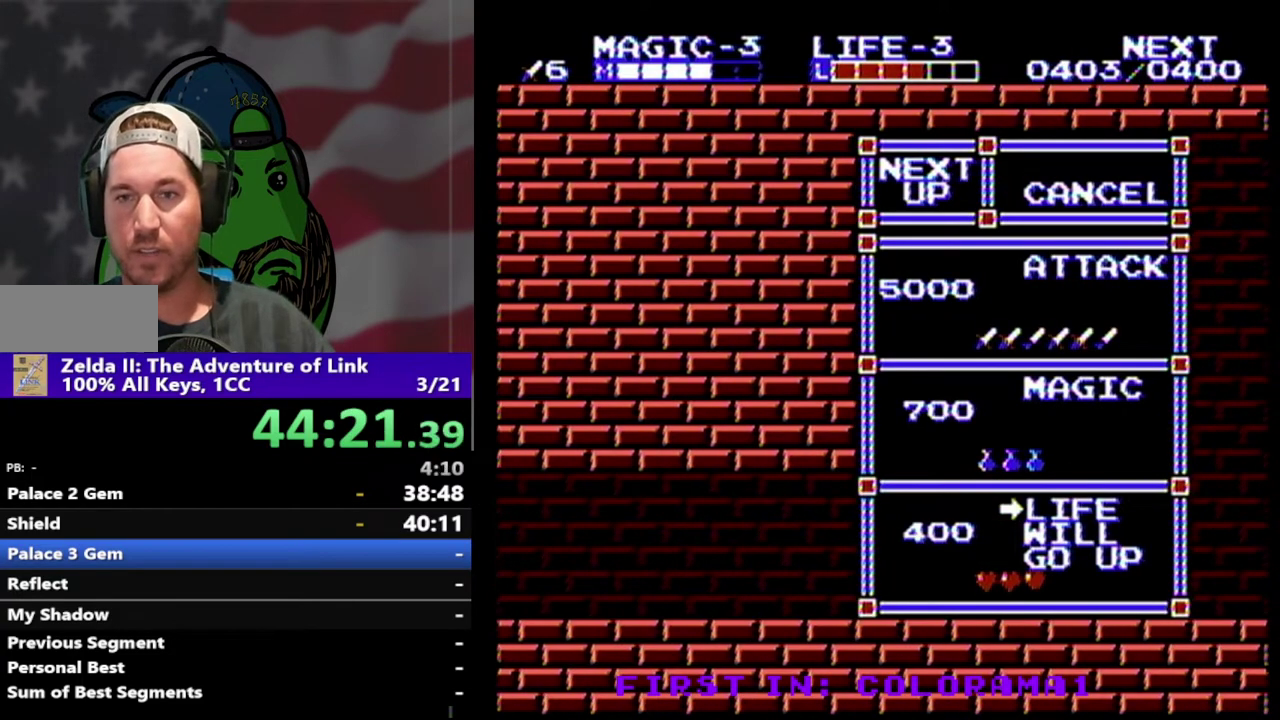
{"buttons": [], "events": []}
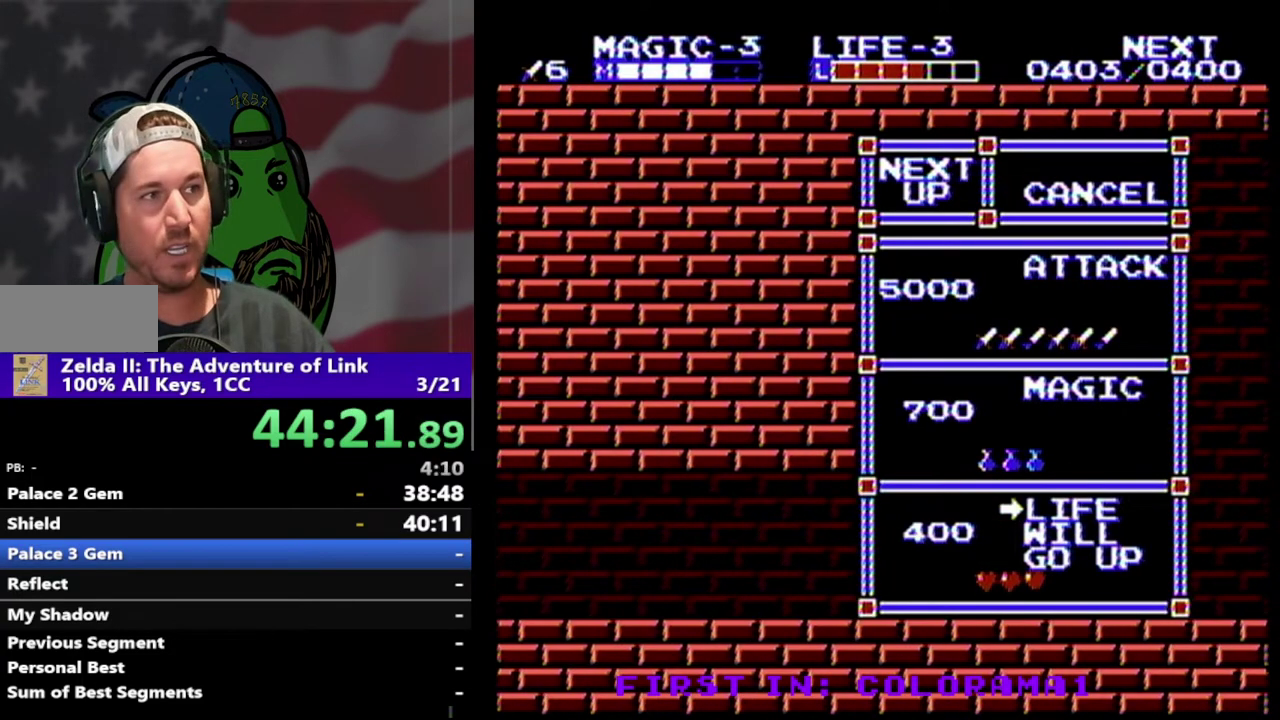
{"buttons": [], "events": []}
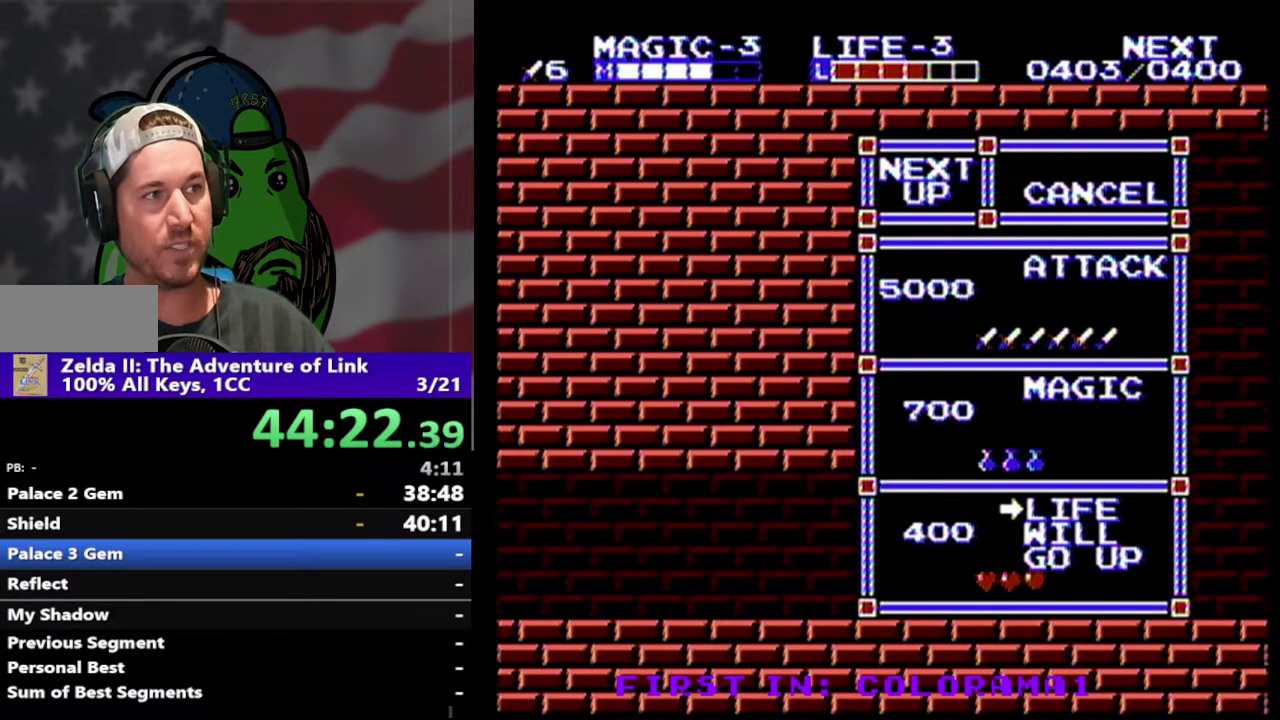
{"buttons": [], "events": [[400, "START", "down"], [500, "START", "up"]]}
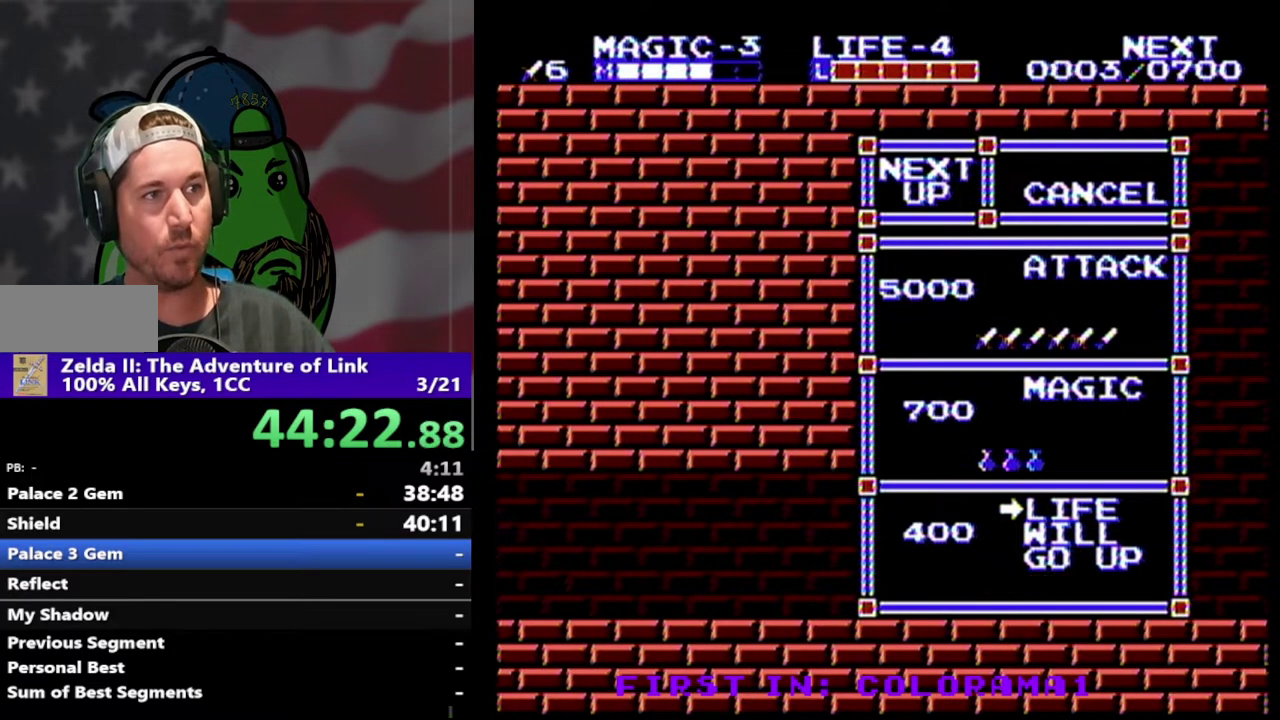
{"buttons": [], "events": [[133, "DPAD_RIGHT", "down"], [467, "DPAD_RIGHT", "up"]]}
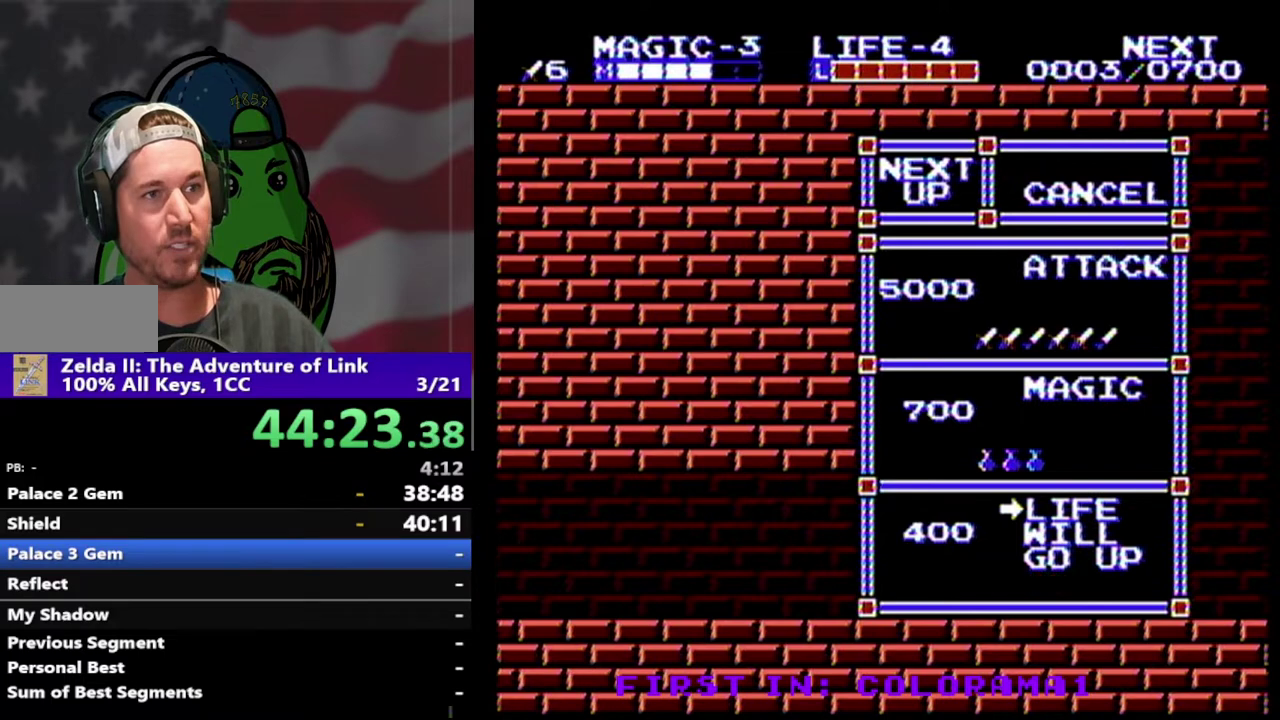
{"buttons": [], "events": [[133, "DPAD_RIGHT", "down"], [267, "B", "down"], [300, "DPAD_RIGHT", "up"], [367, "B", "up"]]}
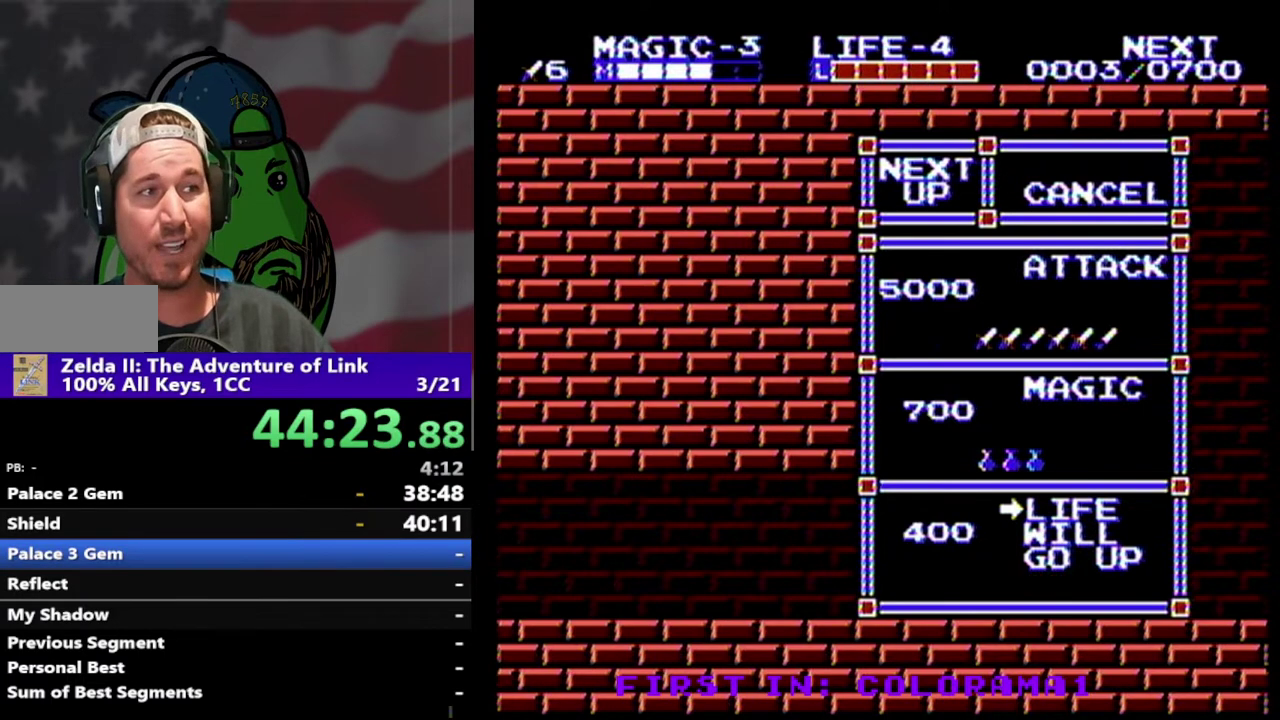
{"buttons": ["DPAD_RIGHT"], "events": [[100, "DPAD_RIGHT", "down"]]}
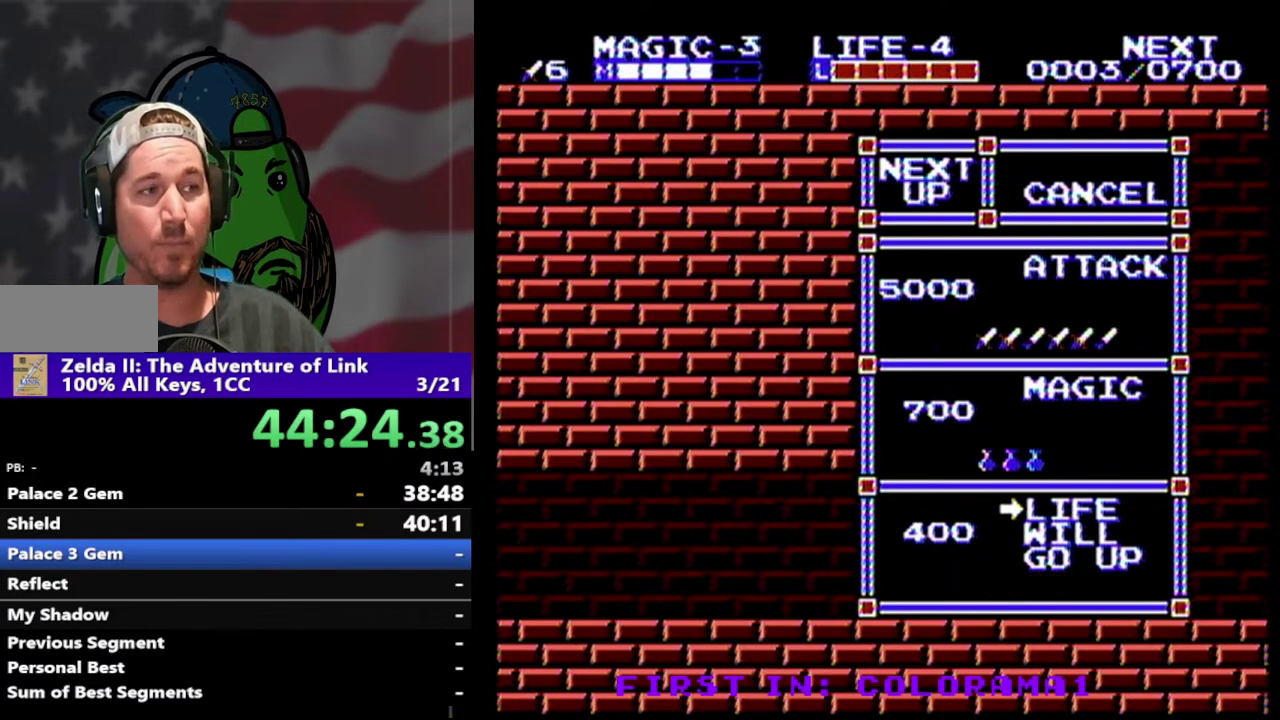
{"buttons": ["DPAD_RIGHT"], "events": []}
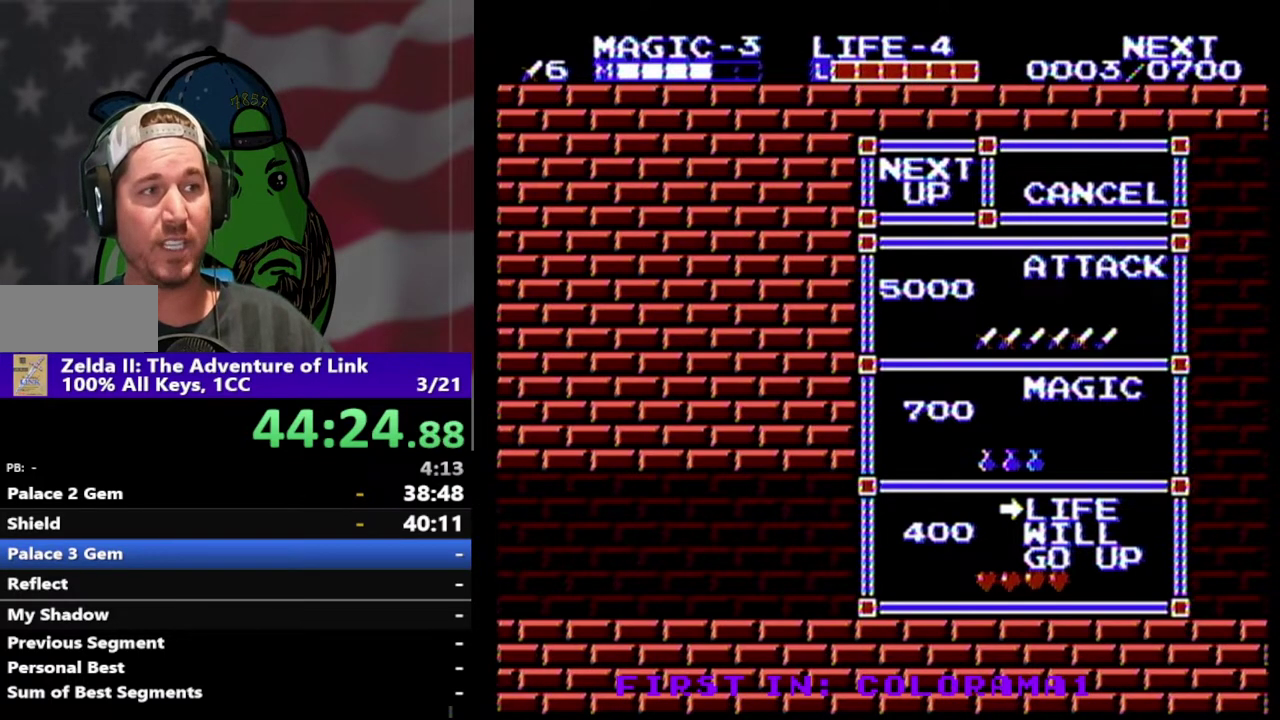
{"buttons": ["DPAD_RIGHT"], "events": []}
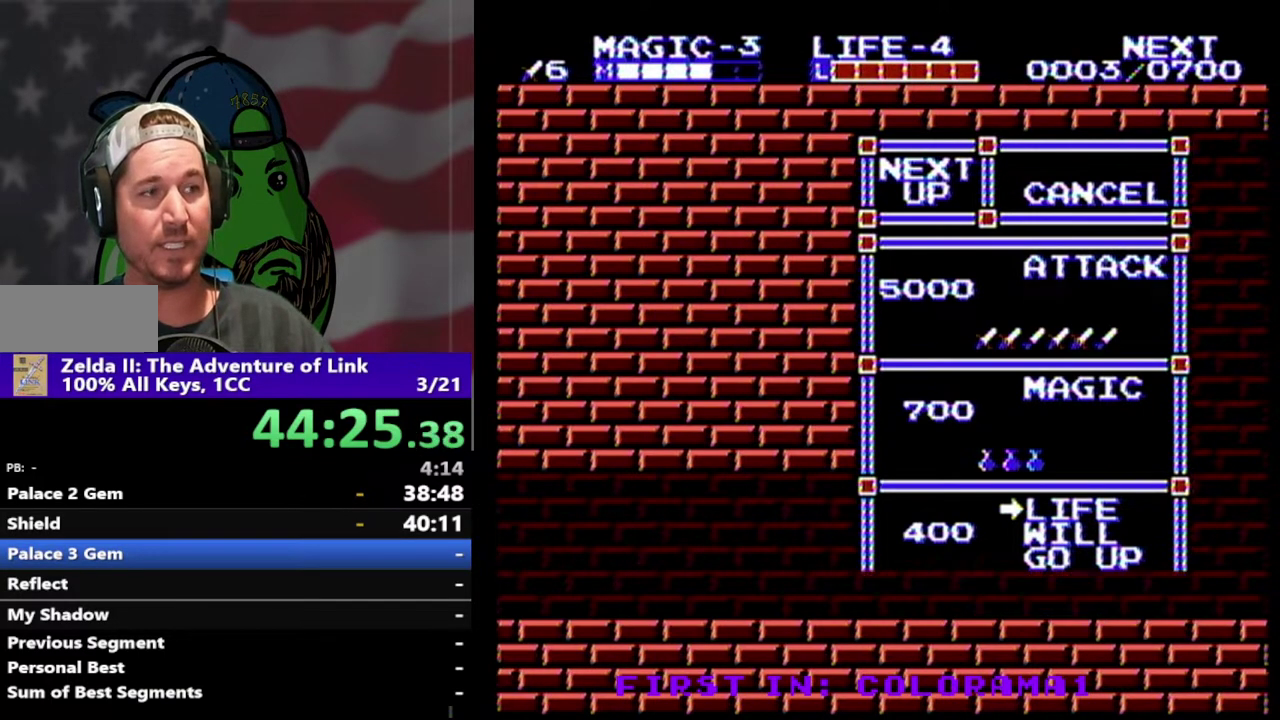
{"buttons": ["DPAD_RIGHT"], "events": []}
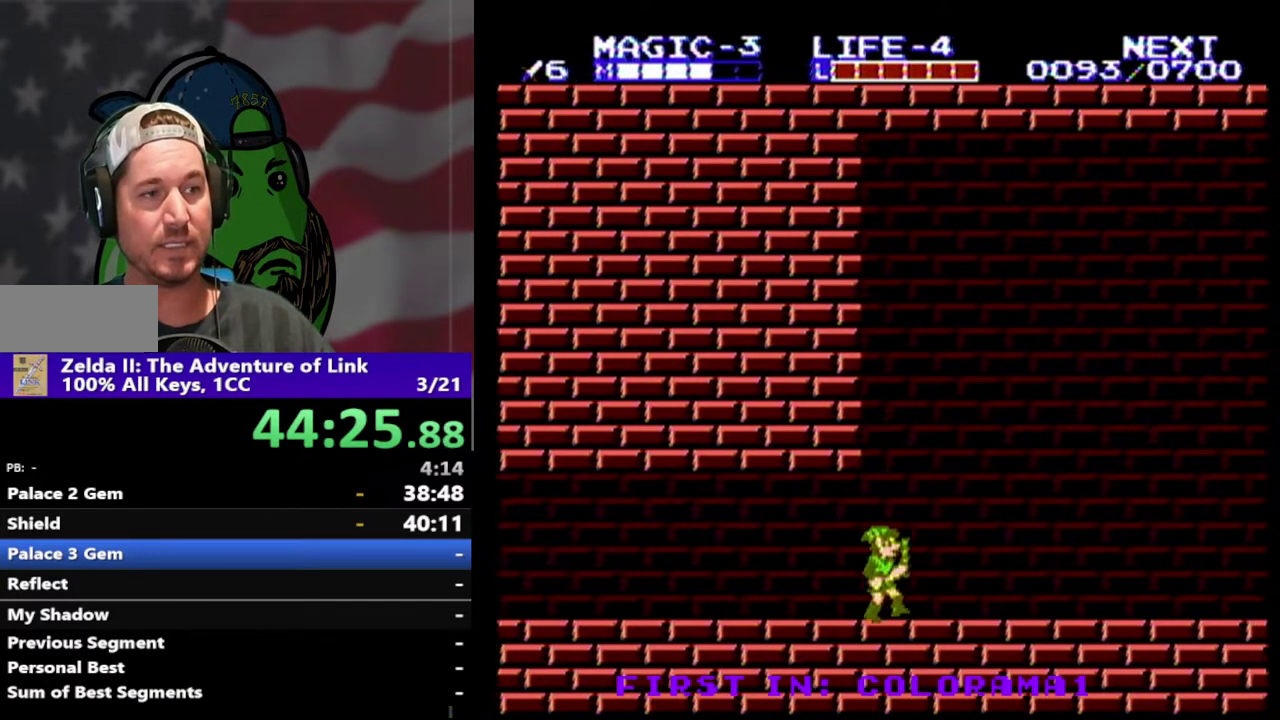
{"buttons": ["DPAD_RIGHT"], "events": []}
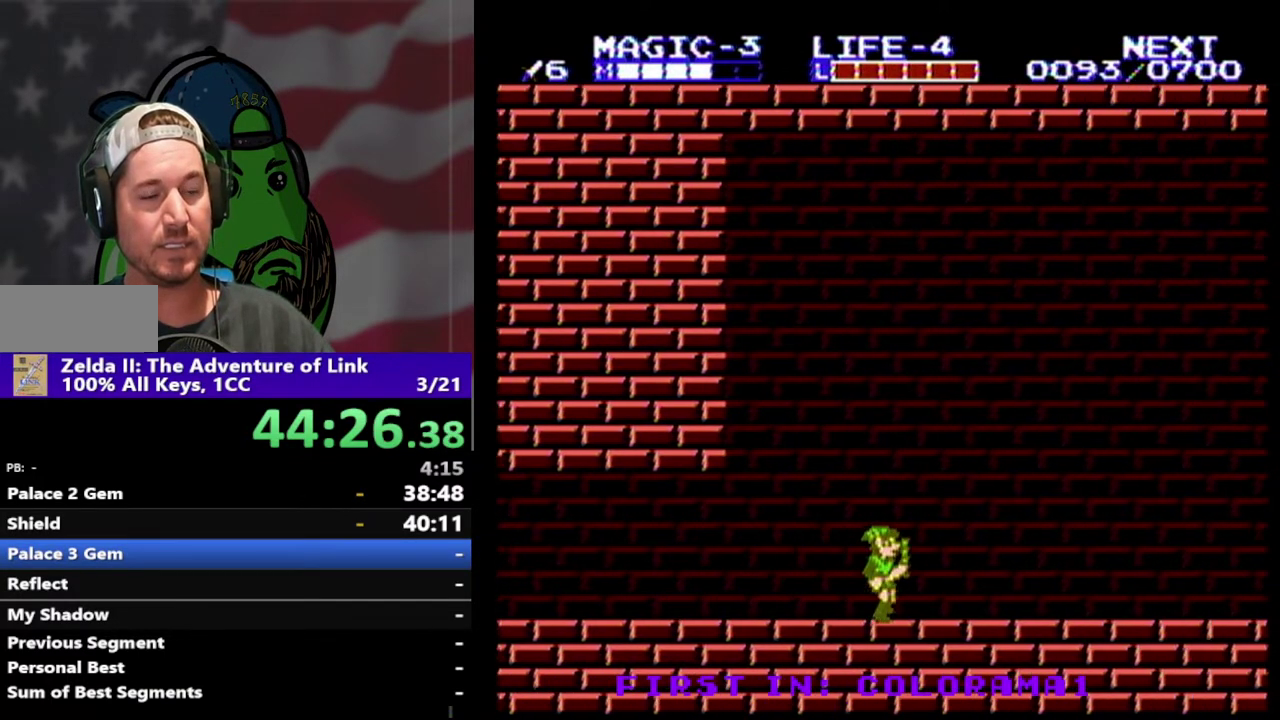
{"buttons": ["DPAD_RIGHT"], "events": []}
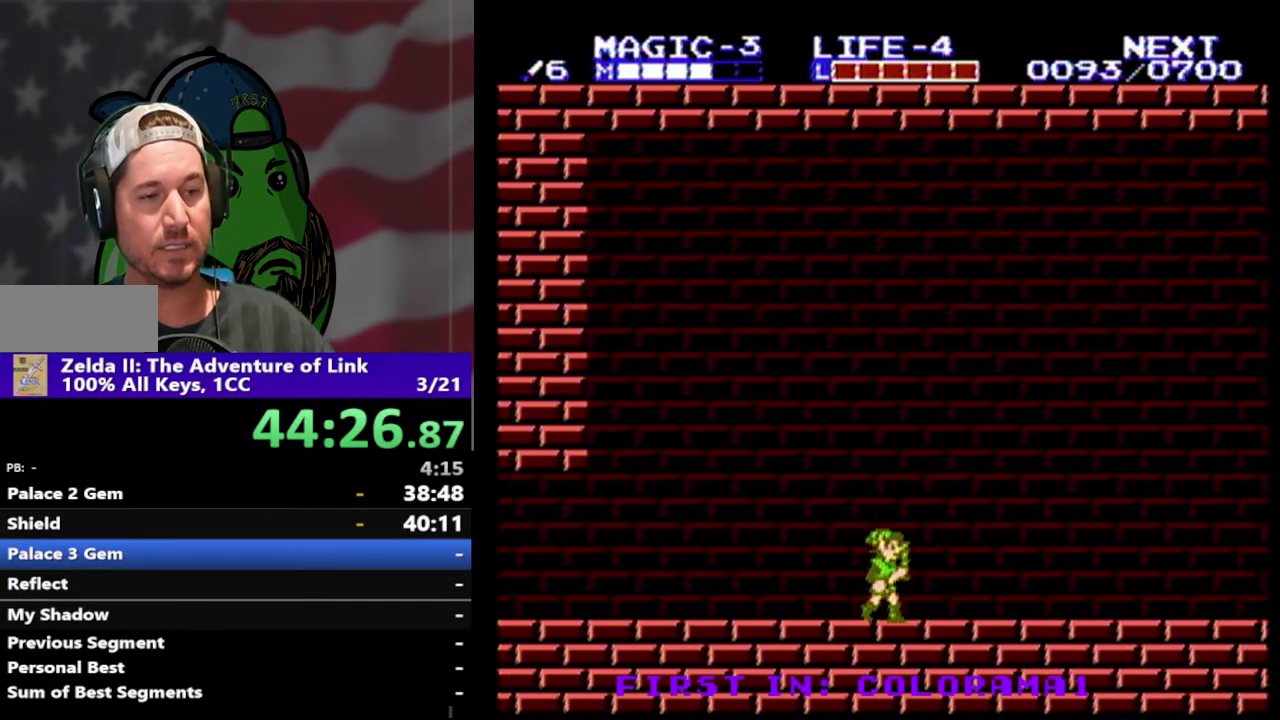
{"buttons": ["DPAD_RIGHT"], "events": []}
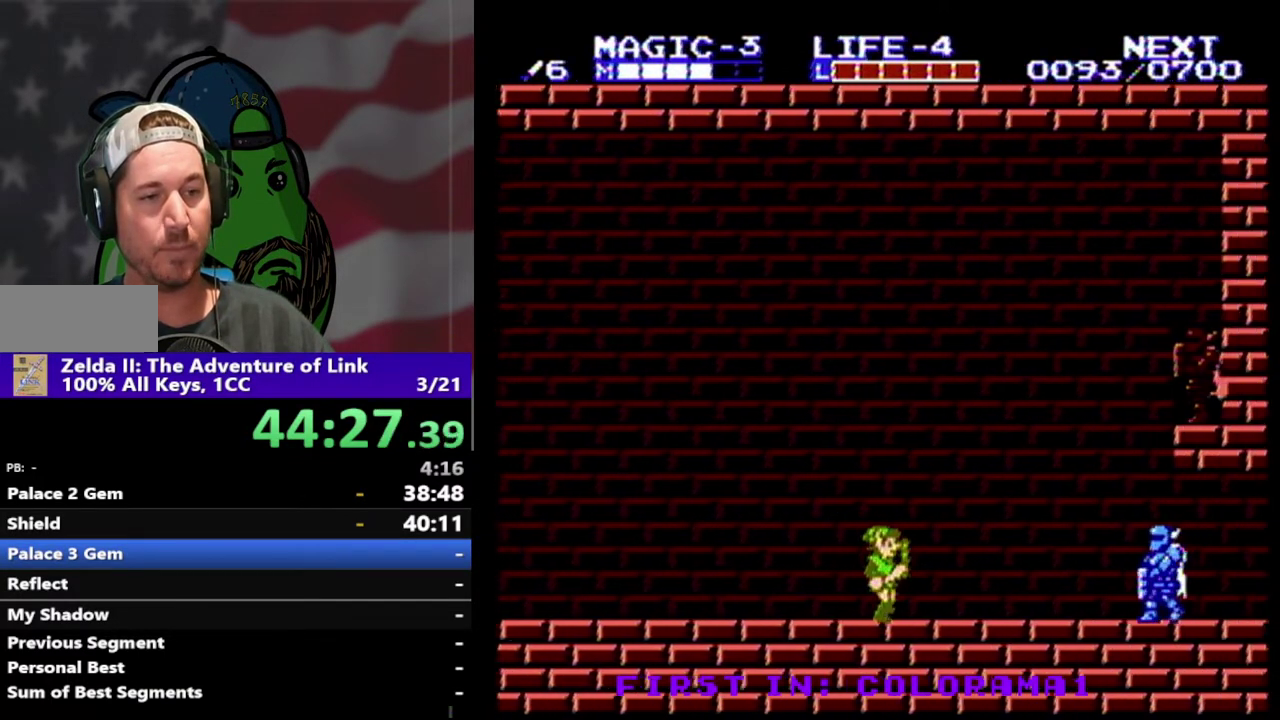
{"buttons": ["DPAD_RIGHT"], "events": []}
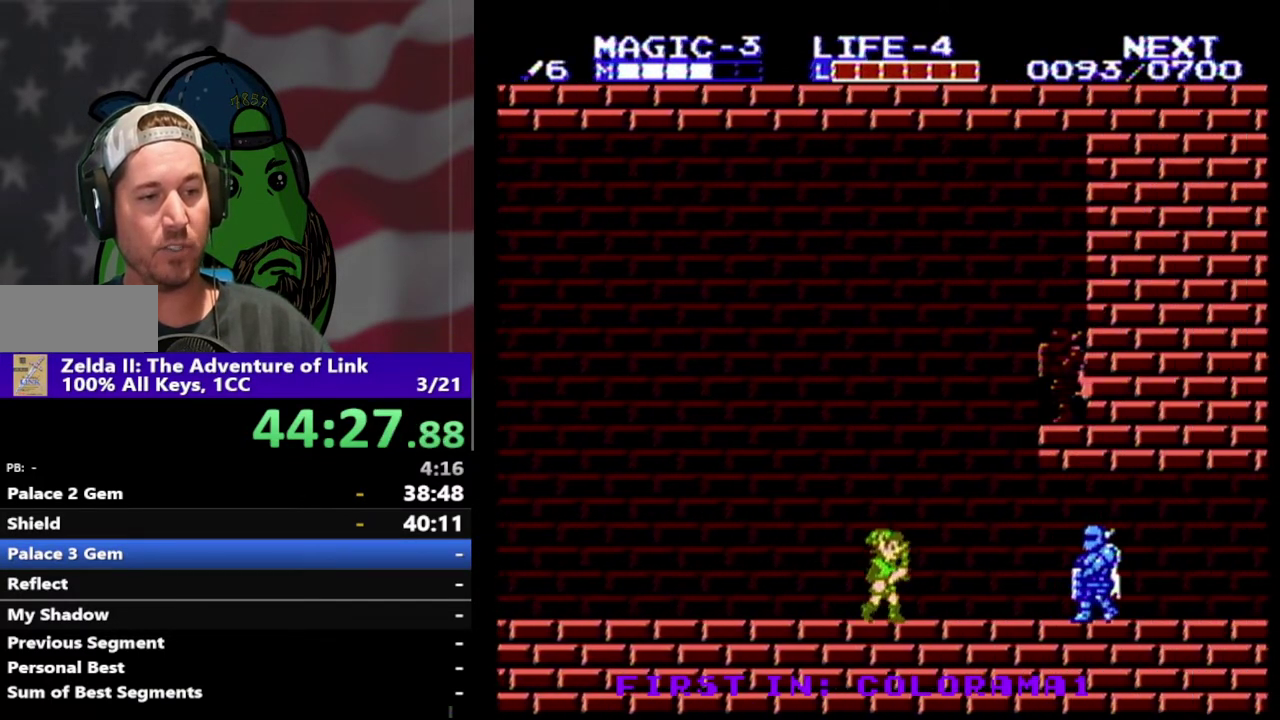
{"buttons": [], "events": [[467, "DPAD_RIGHT", "up"]]}
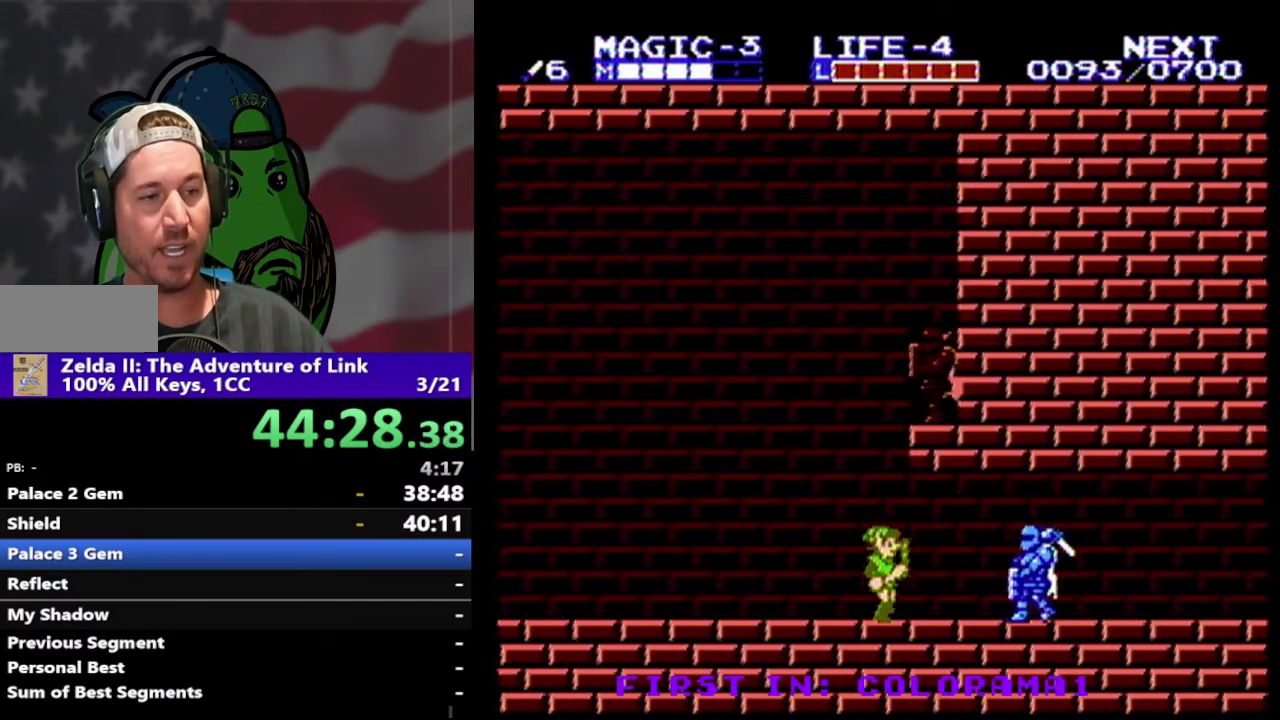
{"buttons": ["DPAD_RIGHT"], "events": [[67, "DPAD_RIGHT", "down"], [233, "DPAD_RIGHT", "up"], [367, "DPAD_RIGHT", "down"]]}
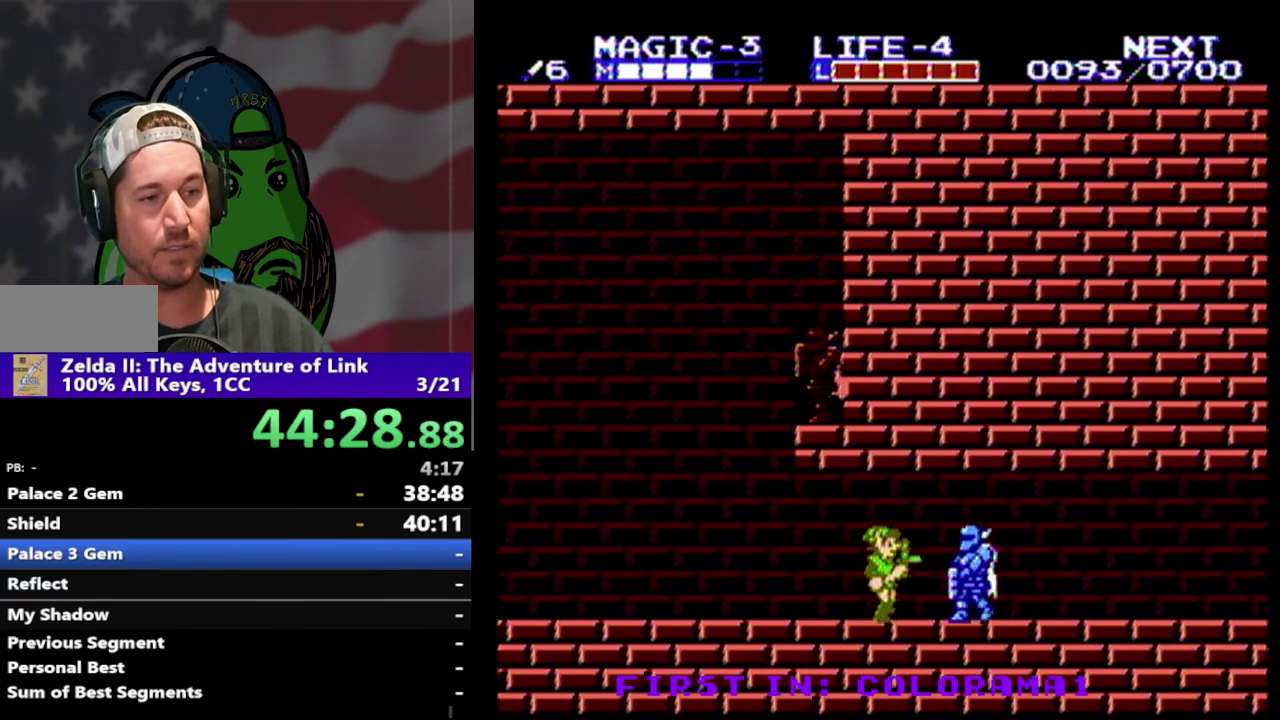
{"buttons": [], "events": [[267, "A", "down"], [333, "DPAD_RIGHT", "up"], [400, "DPAD_DOWN", "down"], [433, "A", "up"], [500, "DPAD_DOWN", "up"]]}
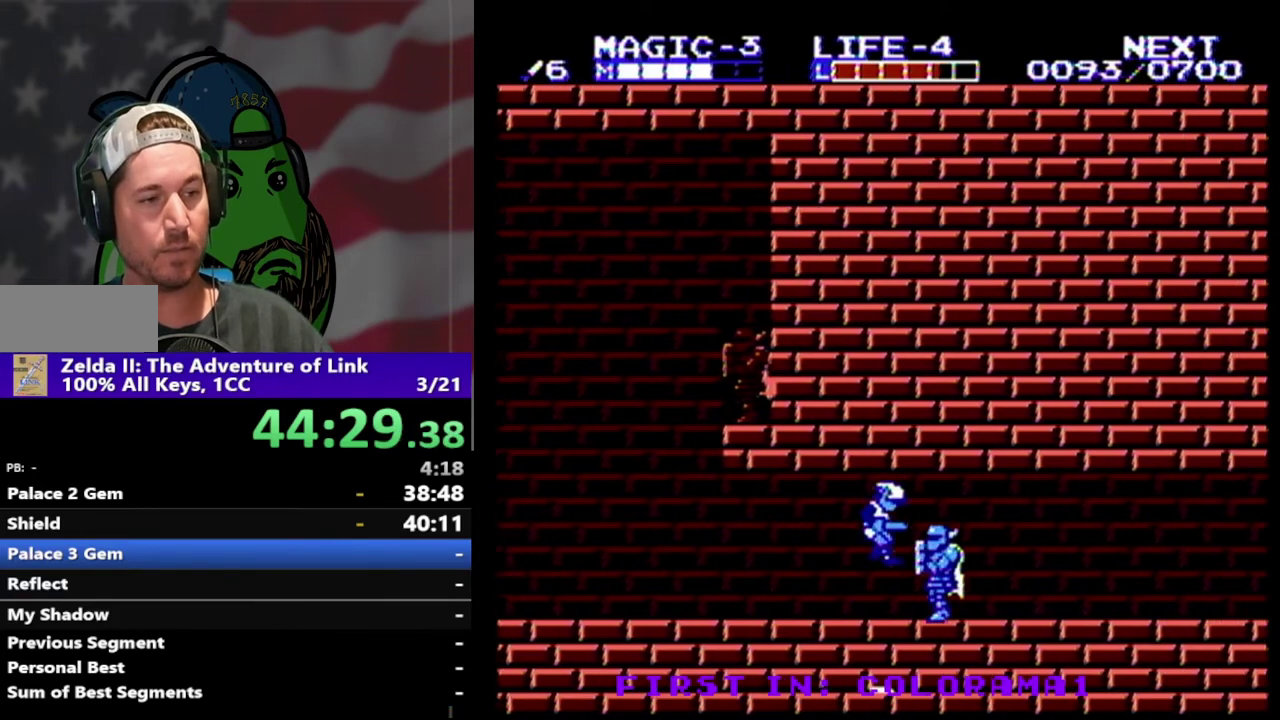
{"buttons": ["DPAD_RIGHT"], "events": [[67, "DPAD_DOWN", "down"], [133, "DPAD_DOWN", "up"], [267, "DPAD_RIGHT", "down"]]}
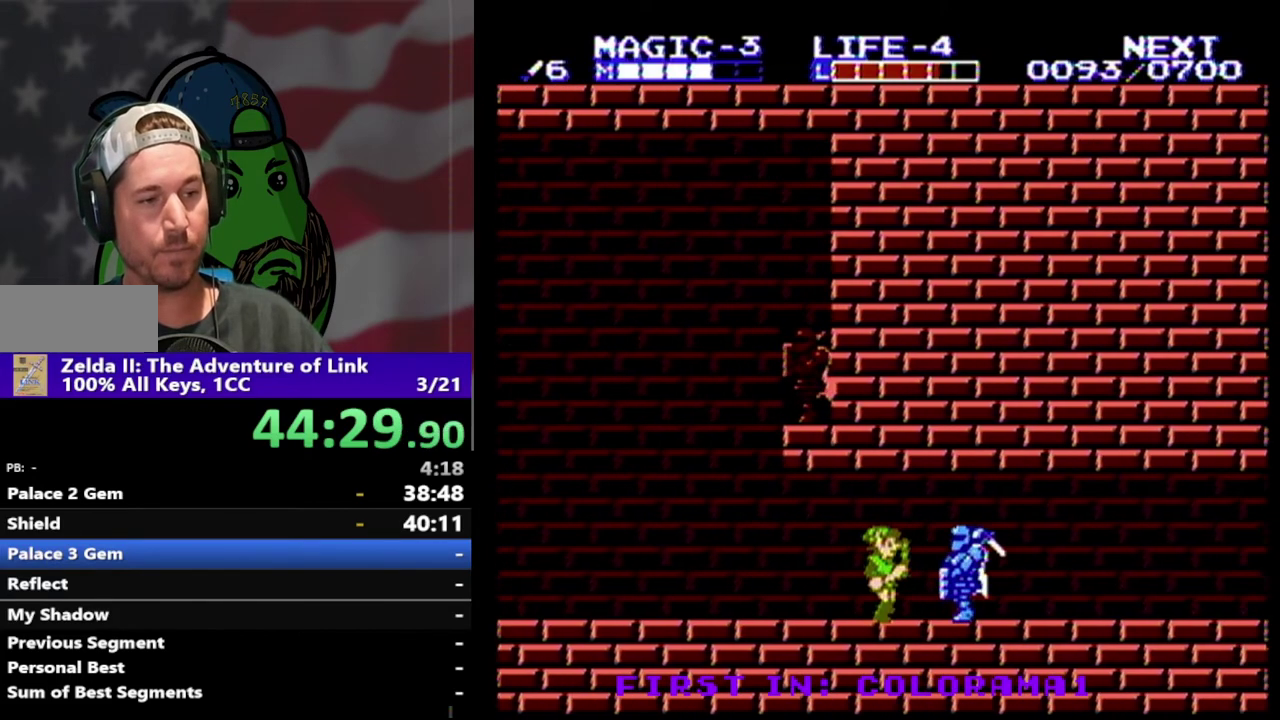
{"buttons": ["DPAD_DOWN"], "events": [[300, "A", "down"], [367, "DPAD_RIGHT", "up"], [433, "A", "up"], [433, "DPAD_DOWN", "down"]]}